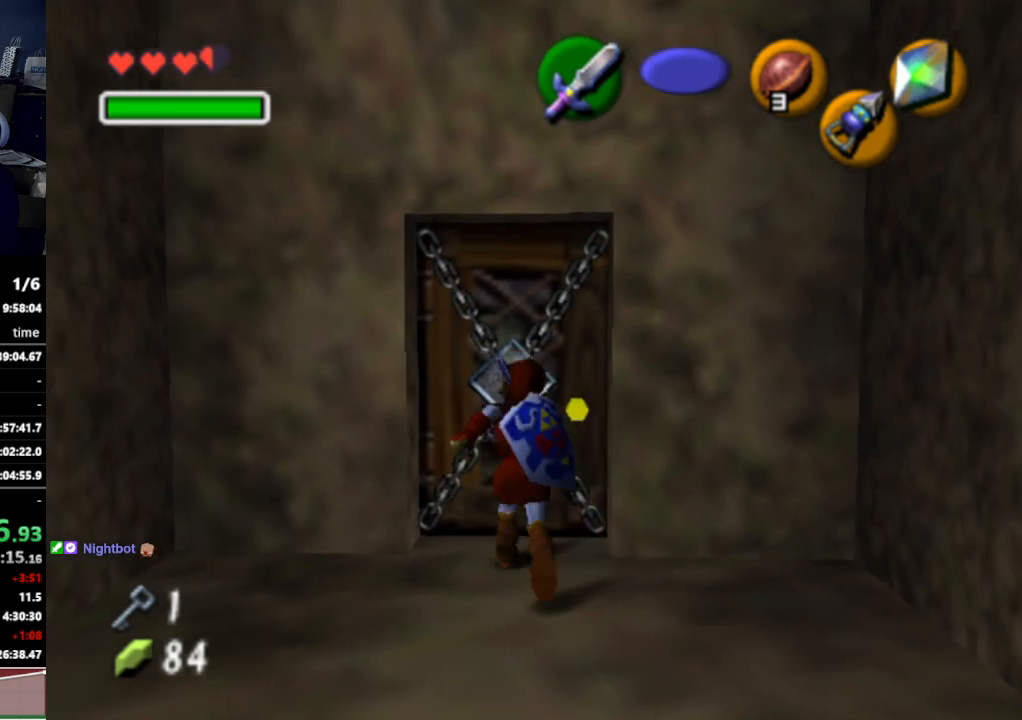
Gameplay with a controller (Nintendo layout); each line is a JSON object with the inputs held at the frame after it. "events" lists button and stick changes between this image and that frame as [ms after this image, input, new state], when the widget could be followed in between. Not read: L3 R3.
{"buttons": [], "left_stick": "center", "right_stick": "center", "events": [[67, "A", "up"], [167, "A", "down"], [233, "A", "up"]]}
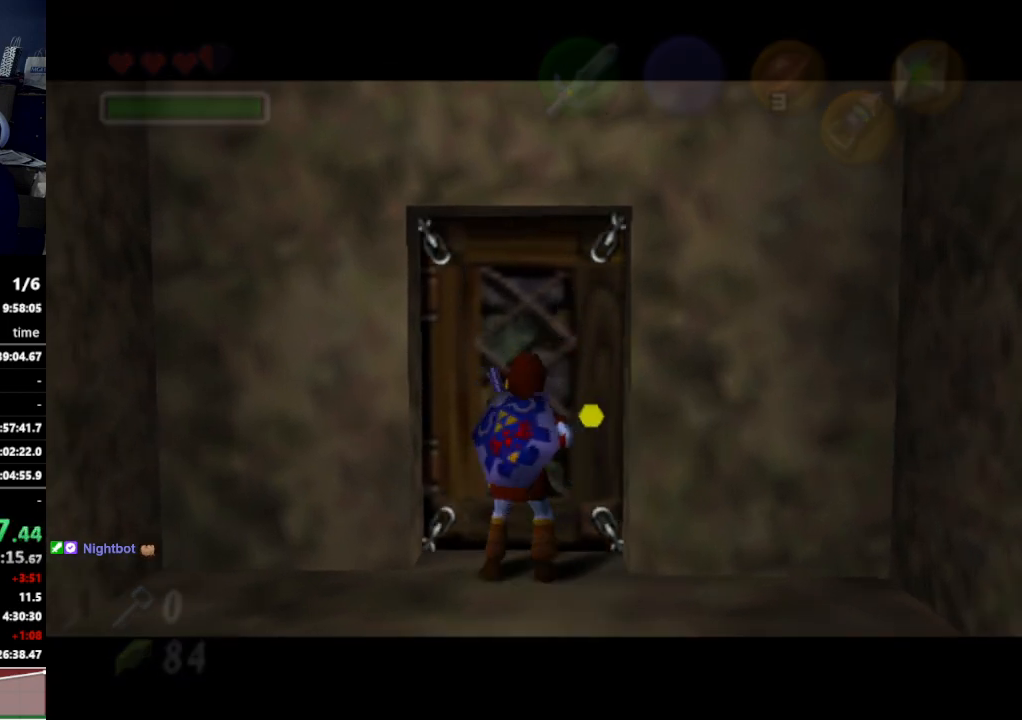
{"buttons": [], "left_stick": "center", "right_stick": "center", "events": []}
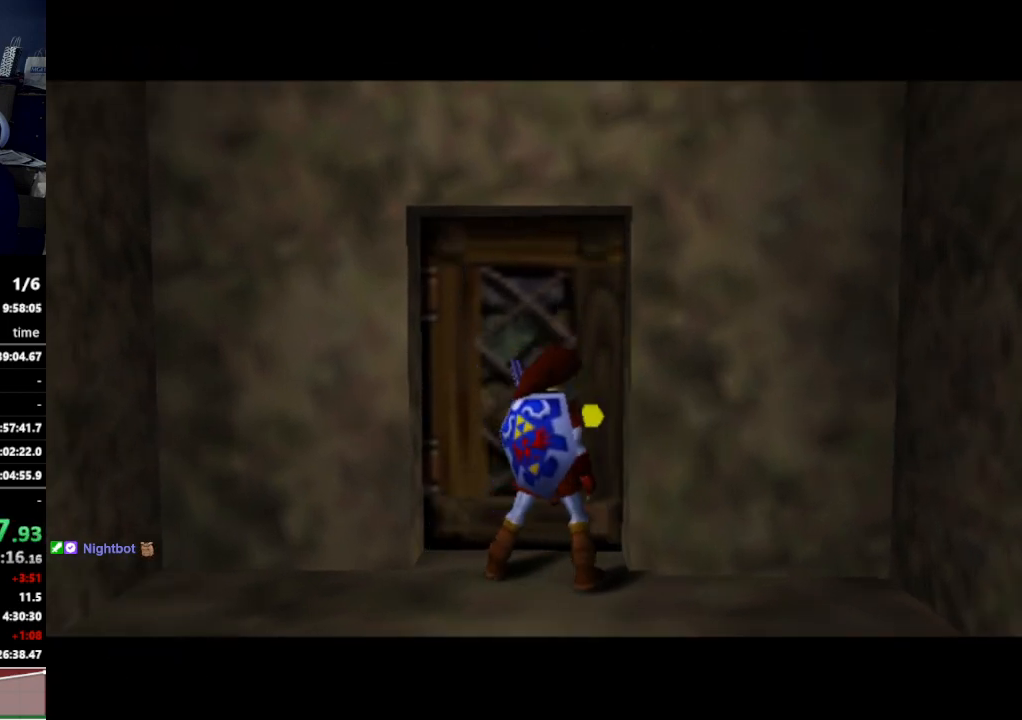
{"buttons": [], "left_stick": "up", "right_stick": "center", "events": [[33, "left_stick", "up"]]}
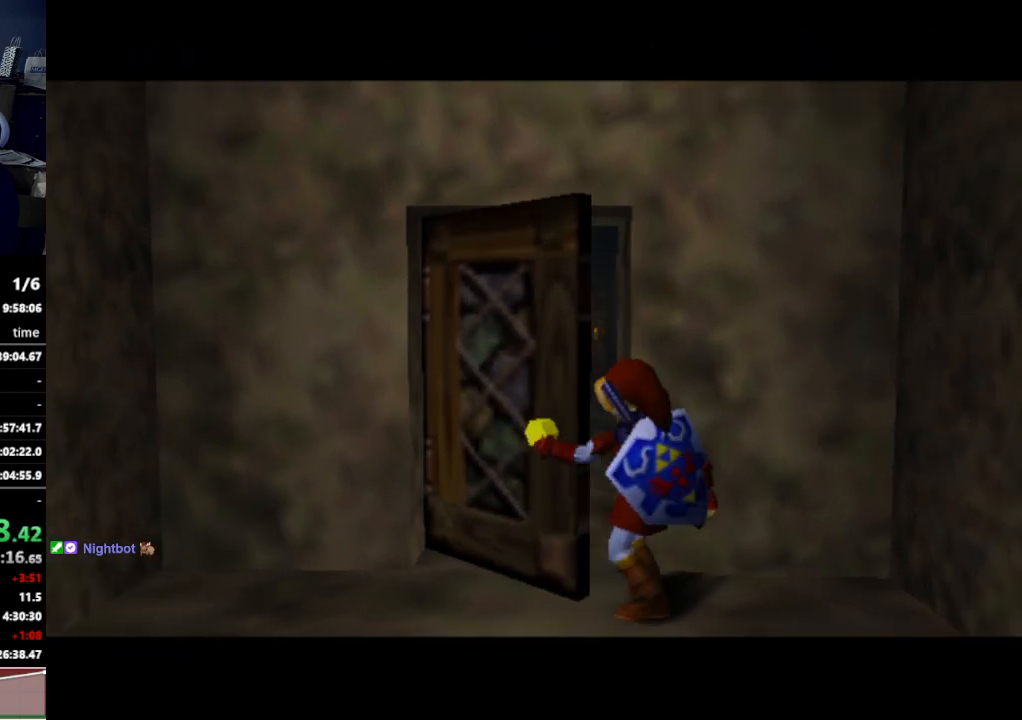
{"buttons": [], "left_stick": "up", "right_stick": "center", "events": []}
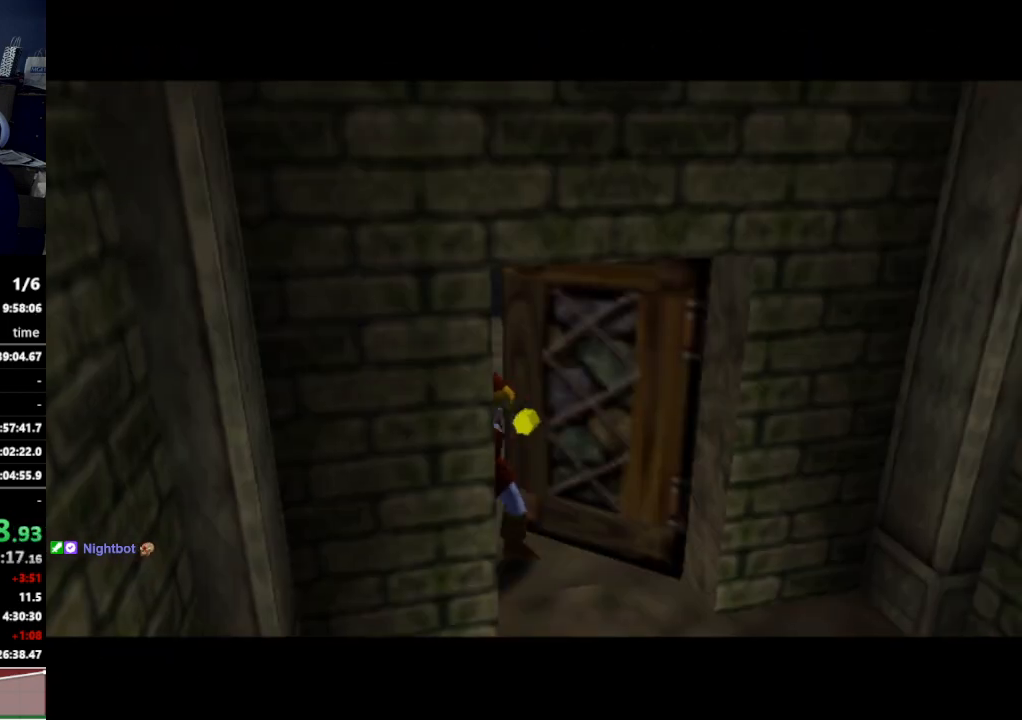
{"buttons": [], "left_stick": "up", "right_stick": "center", "events": []}
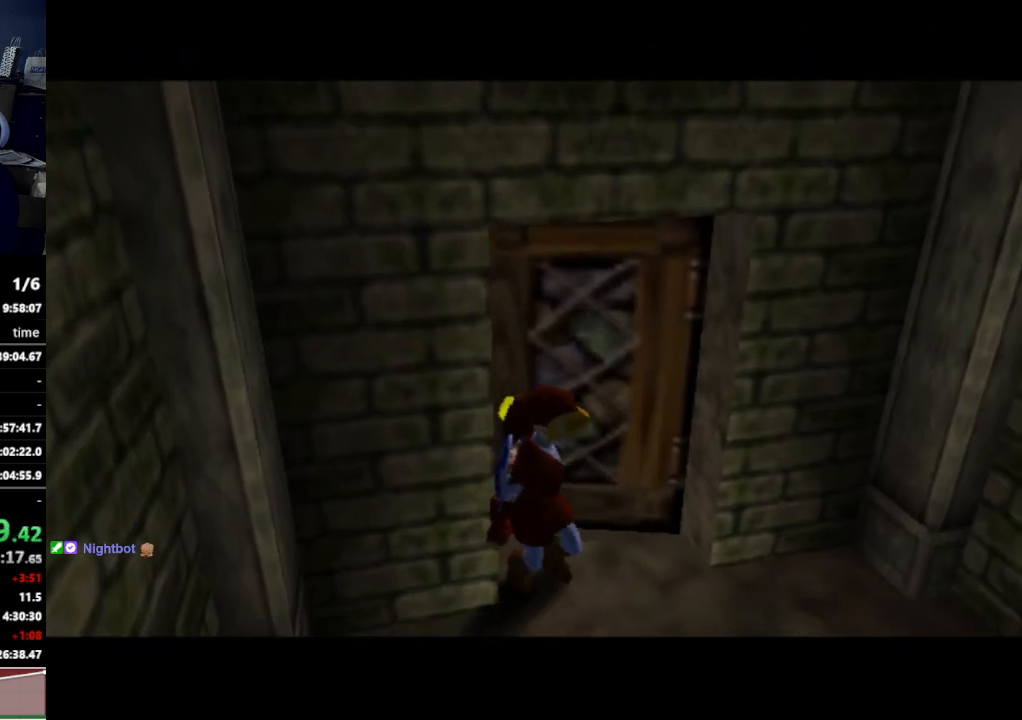
{"buttons": [], "left_stick": "up", "right_stick": "center", "events": []}
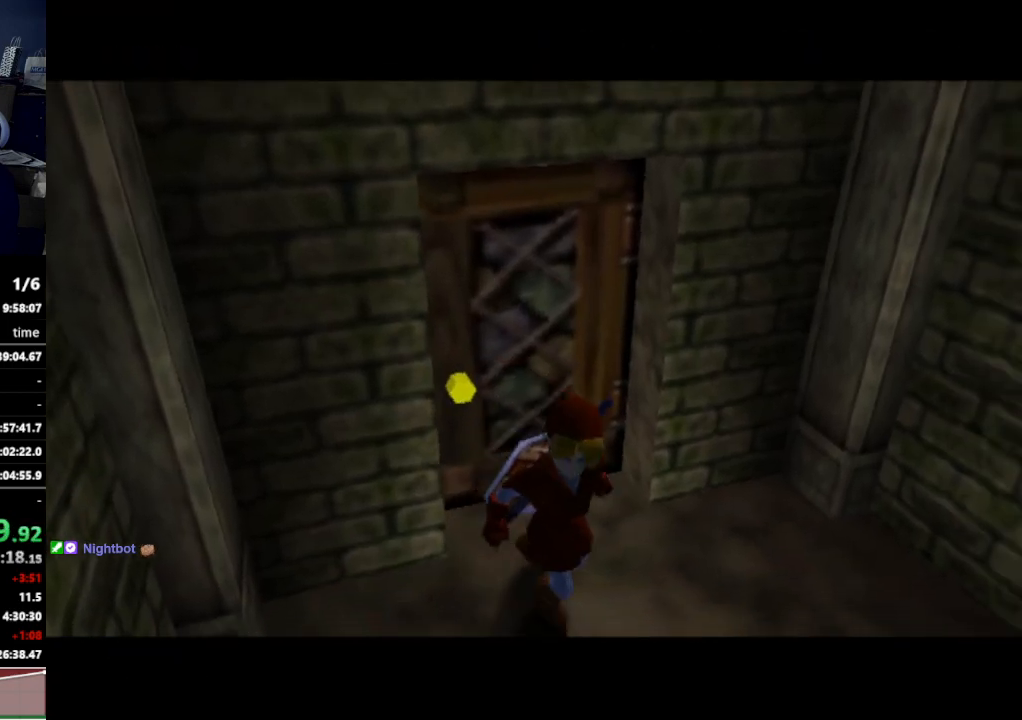
{"buttons": [], "left_stick": "up", "right_stick": "center", "events": []}
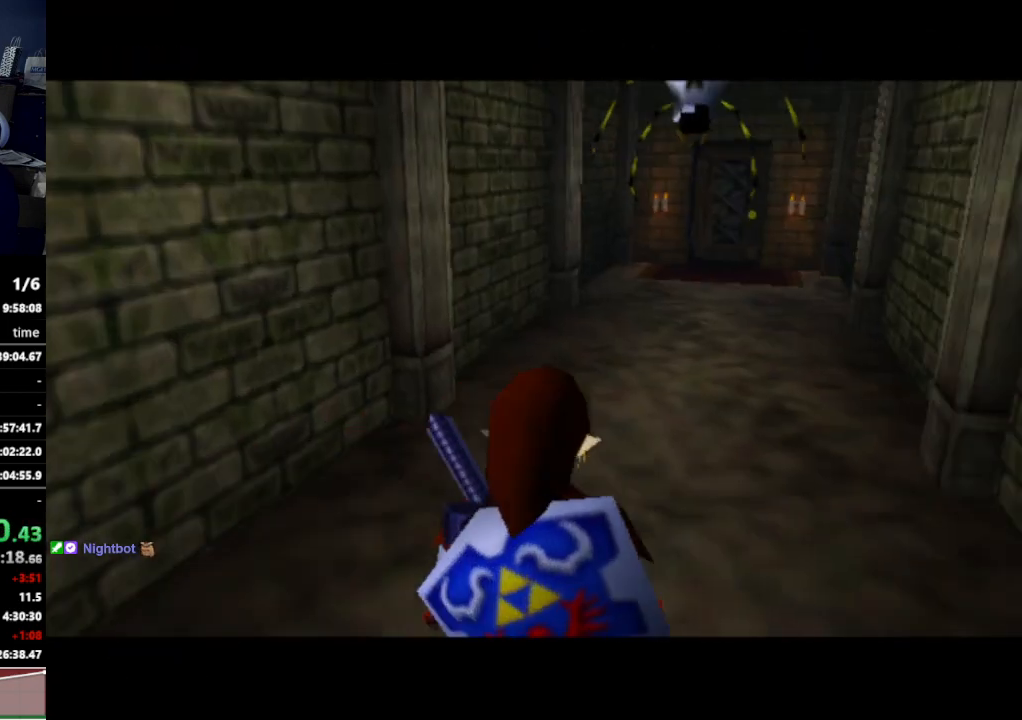
{"buttons": ["Y"], "left_stick": "up", "right_stick": "center", "events": [[500, "Y", "down"]]}
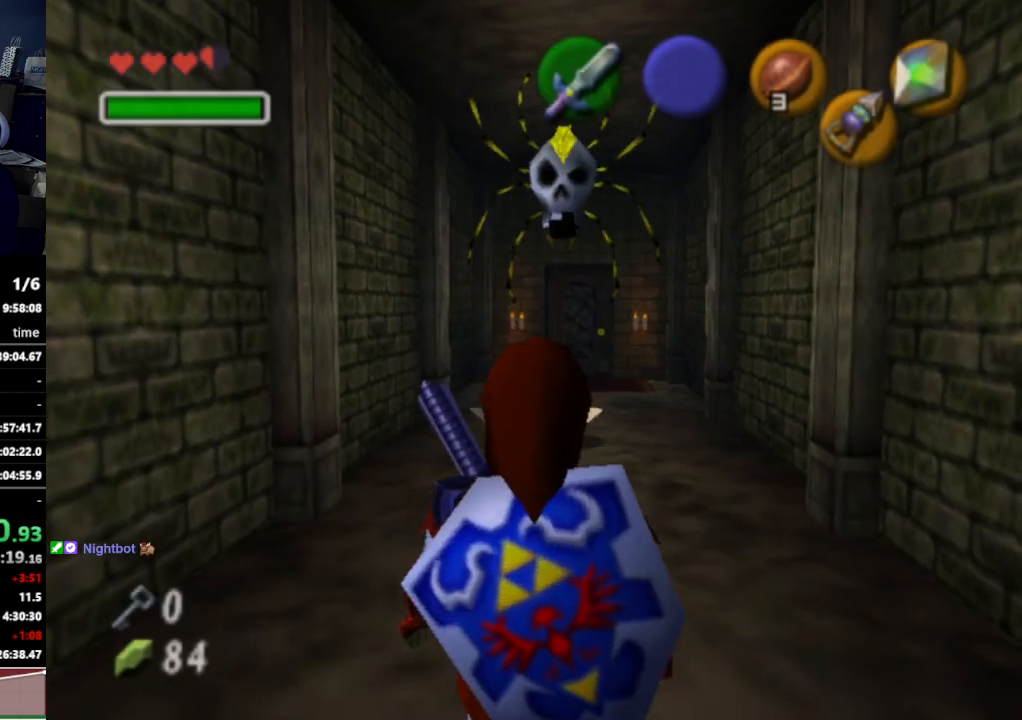
{"buttons": ["A"], "left_stick": "up", "right_stick": "center", "events": [[100, "Y", "up"], [200, "Y", "down"], [233, "Y", "up"], [500, "A", "down"]]}
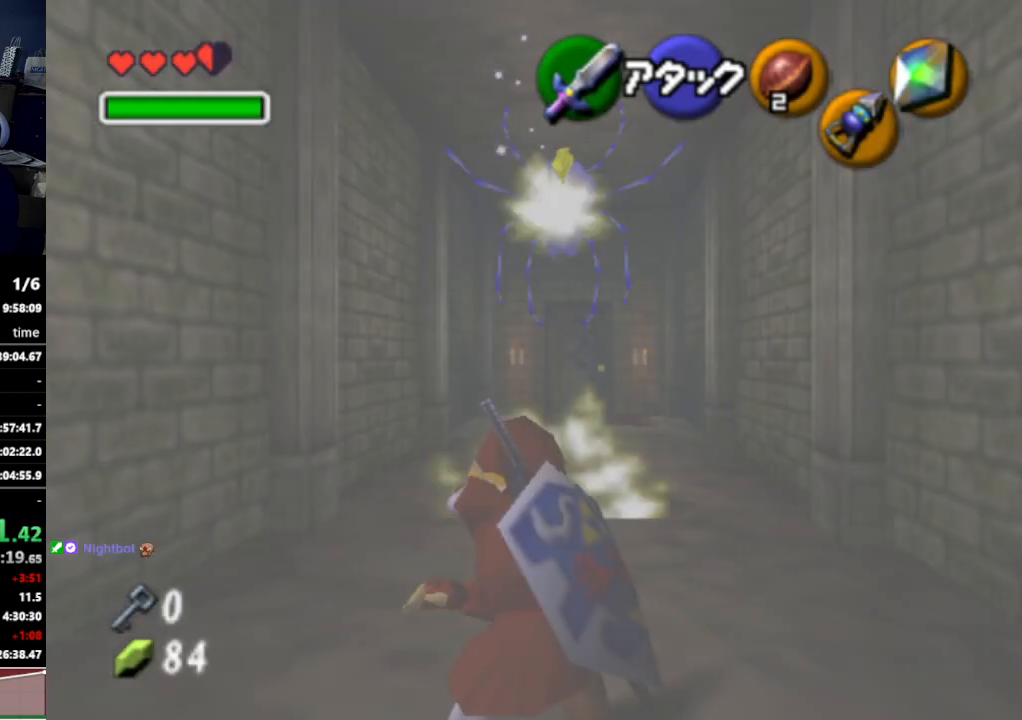
{"buttons": [], "left_stick": "up", "right_stick": "center", "events": [[100, "A", "up"], [167, "A", "down"], [267, "A", "up"]]}
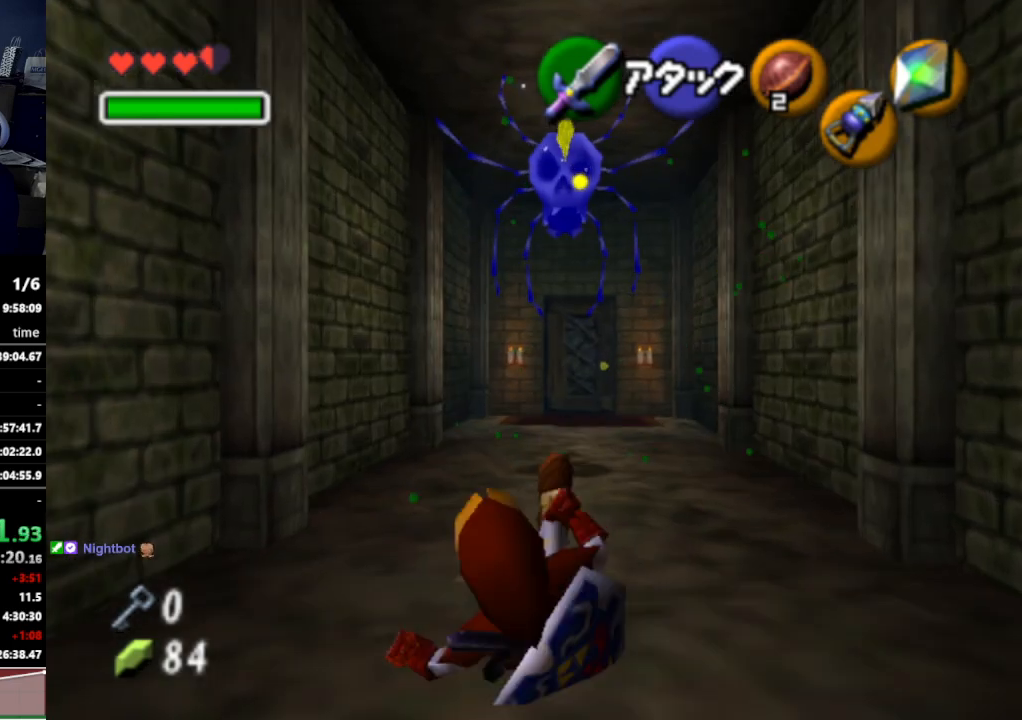
{"buttons": [], "left_stick": "up", "right_stick": "center", "events": [[267, "A", "down"], [367, "A", "up"]]}
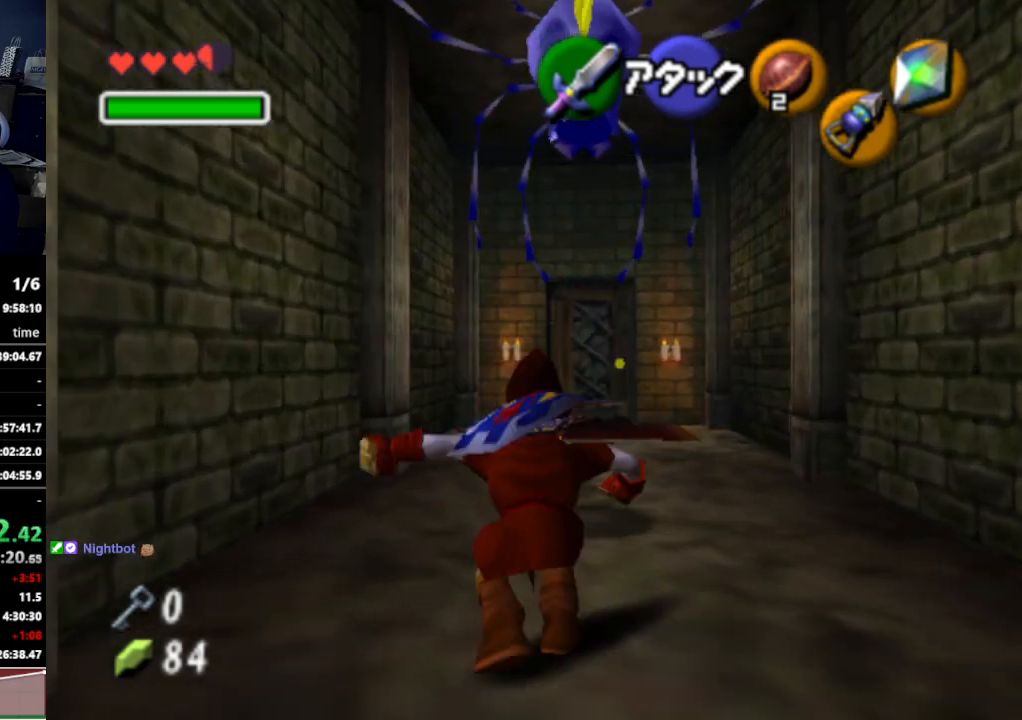
{"buttons": [], "left_stick": "up", "right_stick": "center", "events": []}
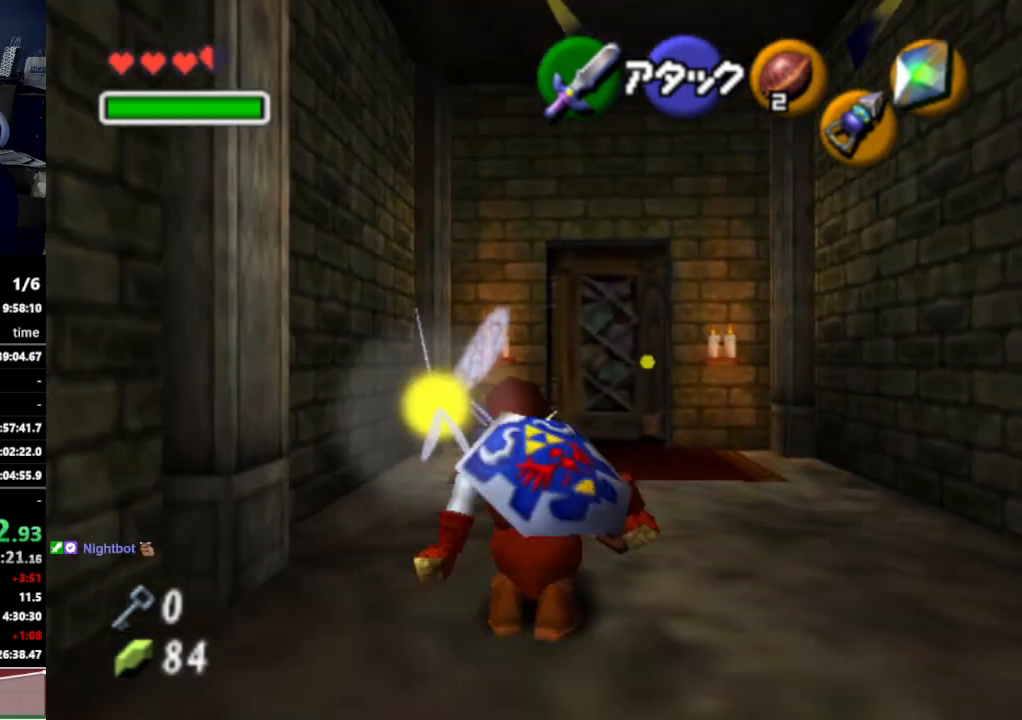
{"buttons": [], "left_stick": "up", "right_stick": "center", "events": [[67, "A", "down"], [200, "A", "up"]]}
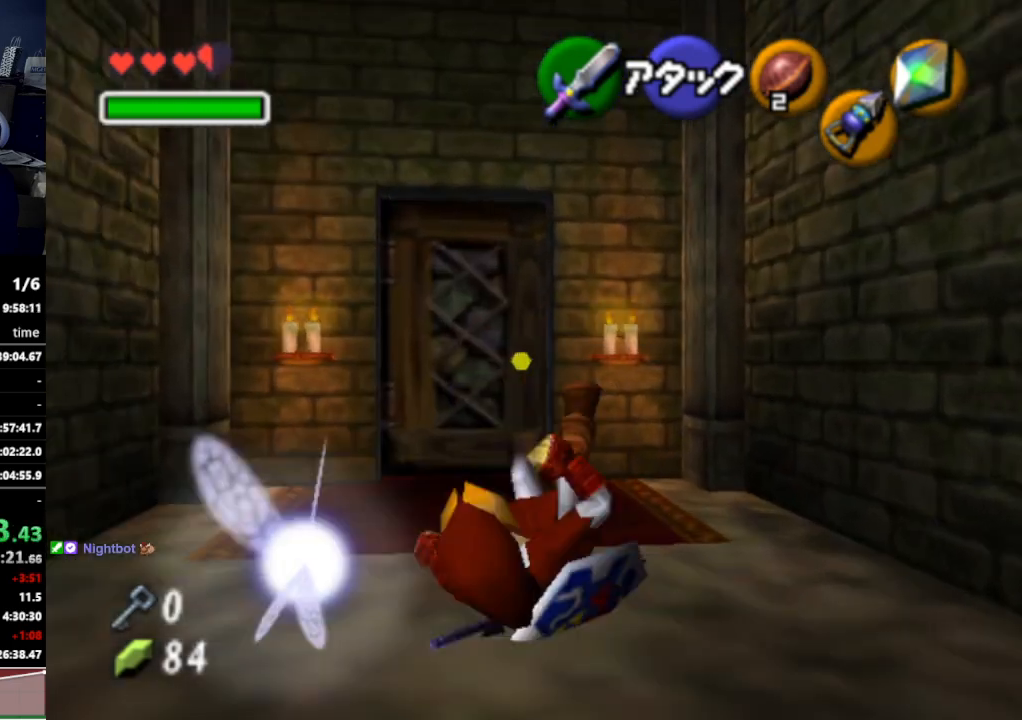
{"buttons": [], "left_stick": "up", "right_stick": "center", "events": [[167, "left_stick", "up-left"], [433, "left_stick", "up"]]}
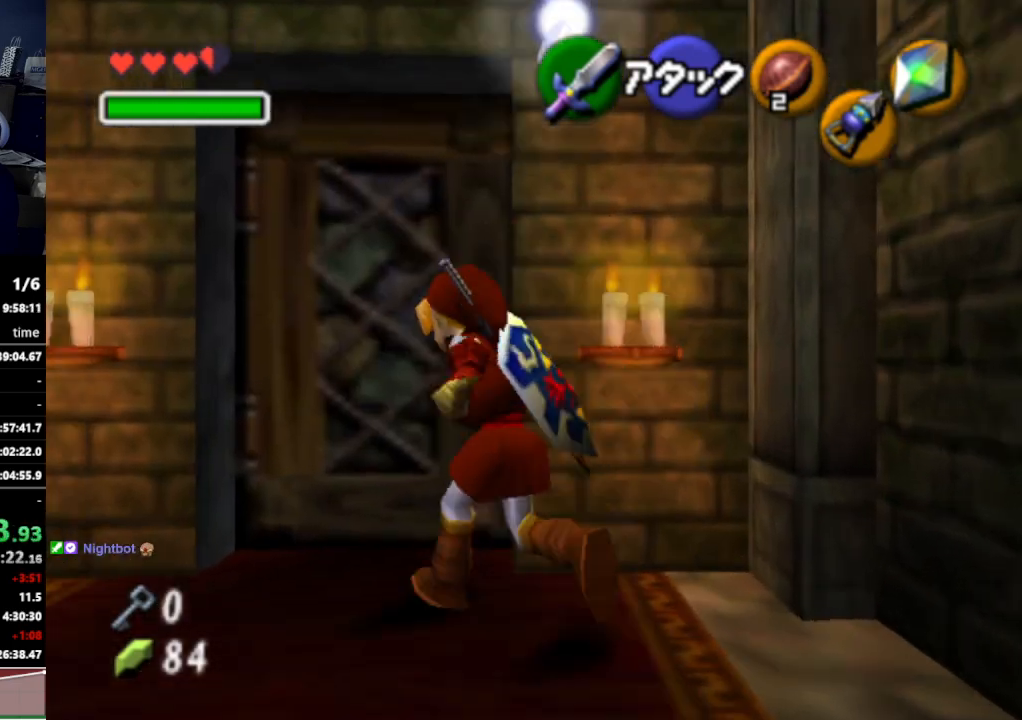
{"buttons": [], "left_stick": "center", "right_stick": "center", "events": [[100, "A", "down"], [100, "left_stick", "center"], [200, "A", "up"]]}
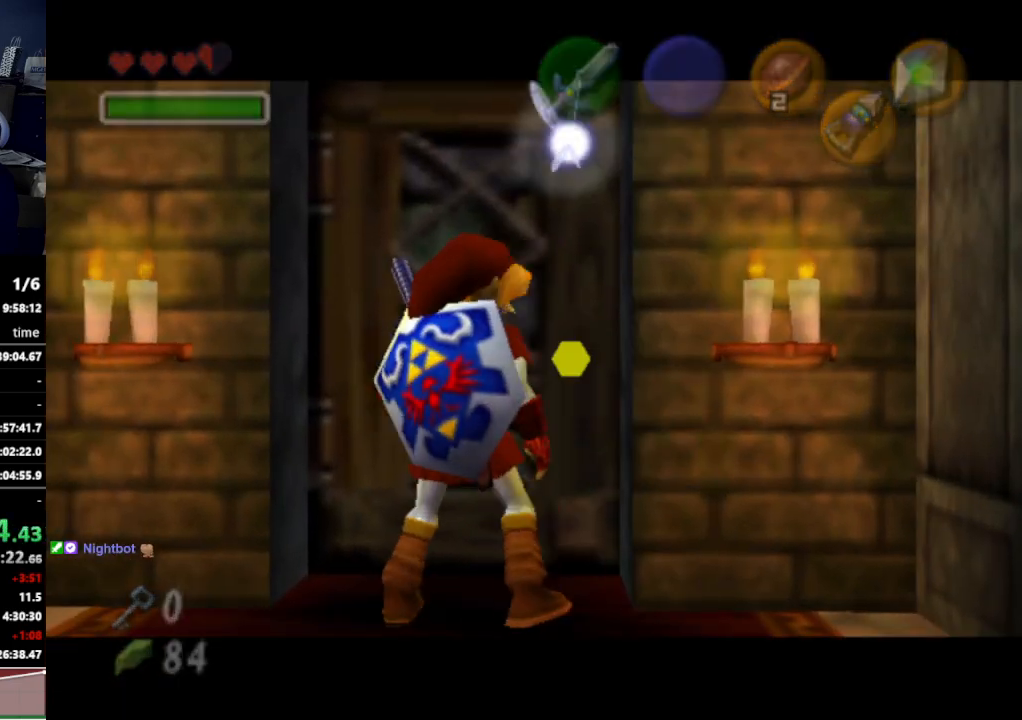
{"buttons": [], "left_stick": "center", "right_stick": "center", "events": []}
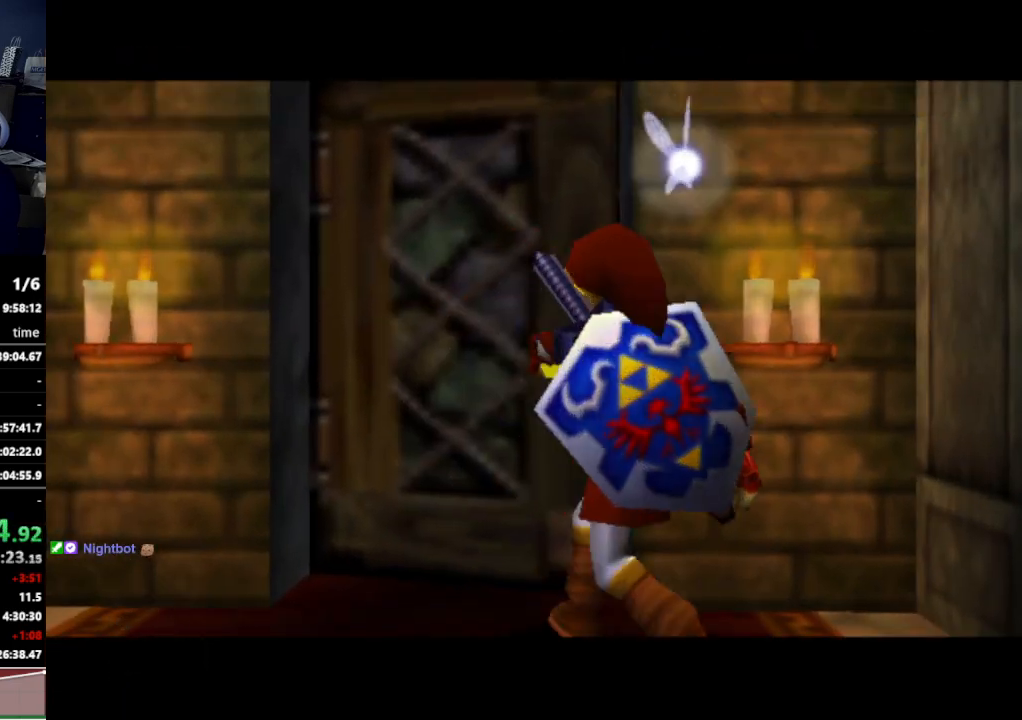
{"buttons": [], "left_stick": "center", "right_stick": "center", "events": [[133, "A", "down"], [200, "A", "up"]]}
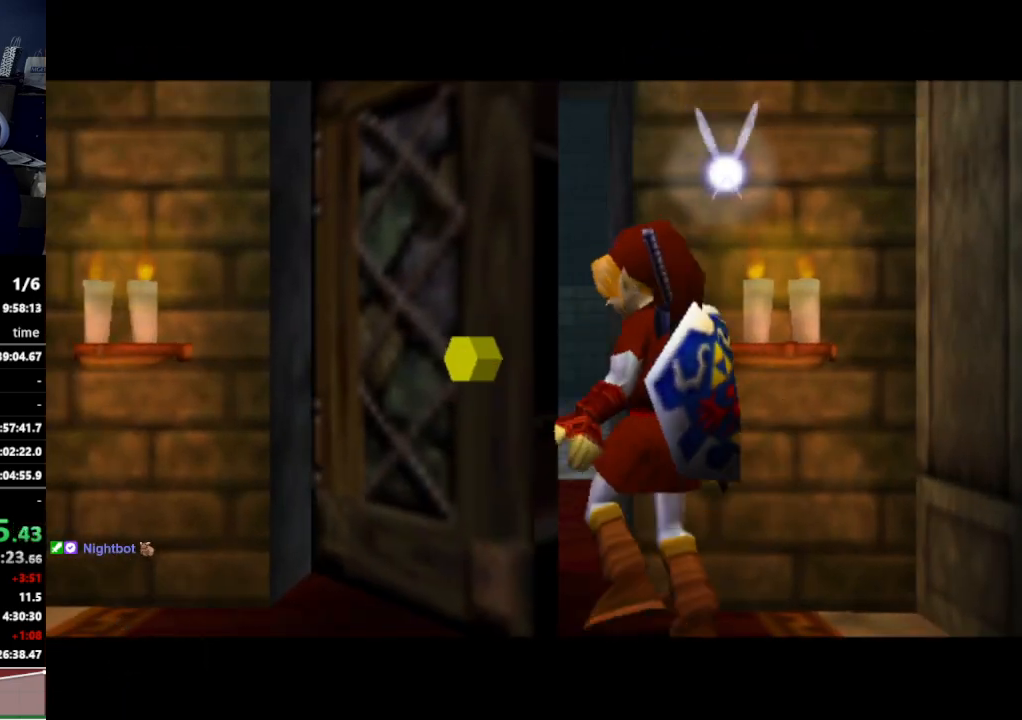
{"buttons": [], "left_stick": "center", "right_stick": "center", "events": []}
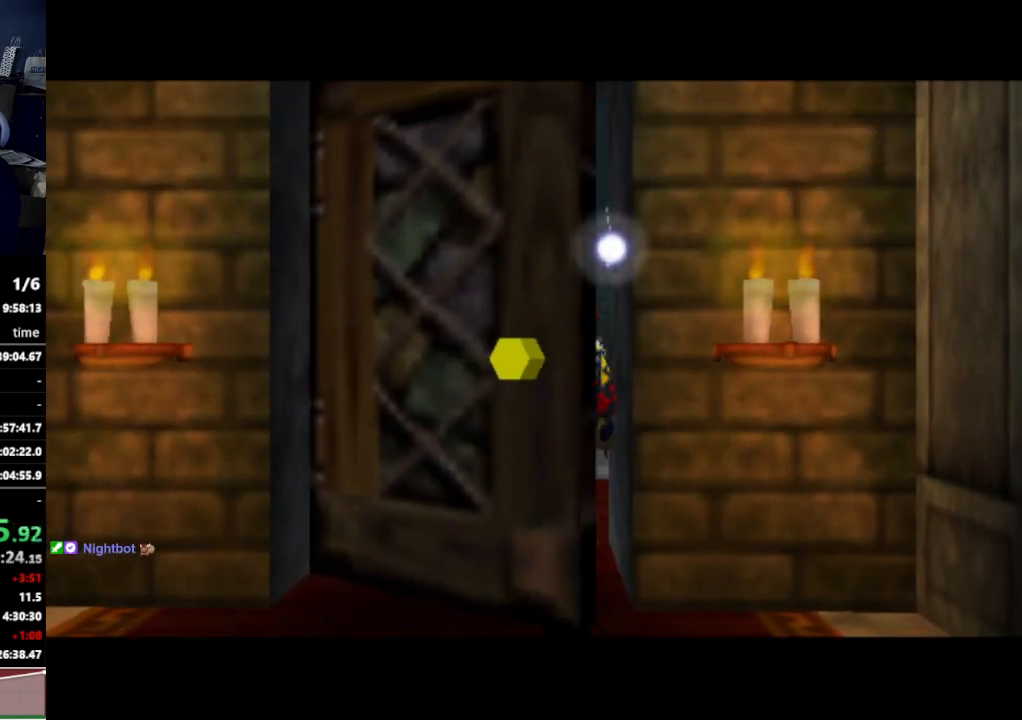
{"buttons": [], "left_stick": "center", "right_stick": "center", "events": [[367, "A", "down"], [433, "A", "up"]]}
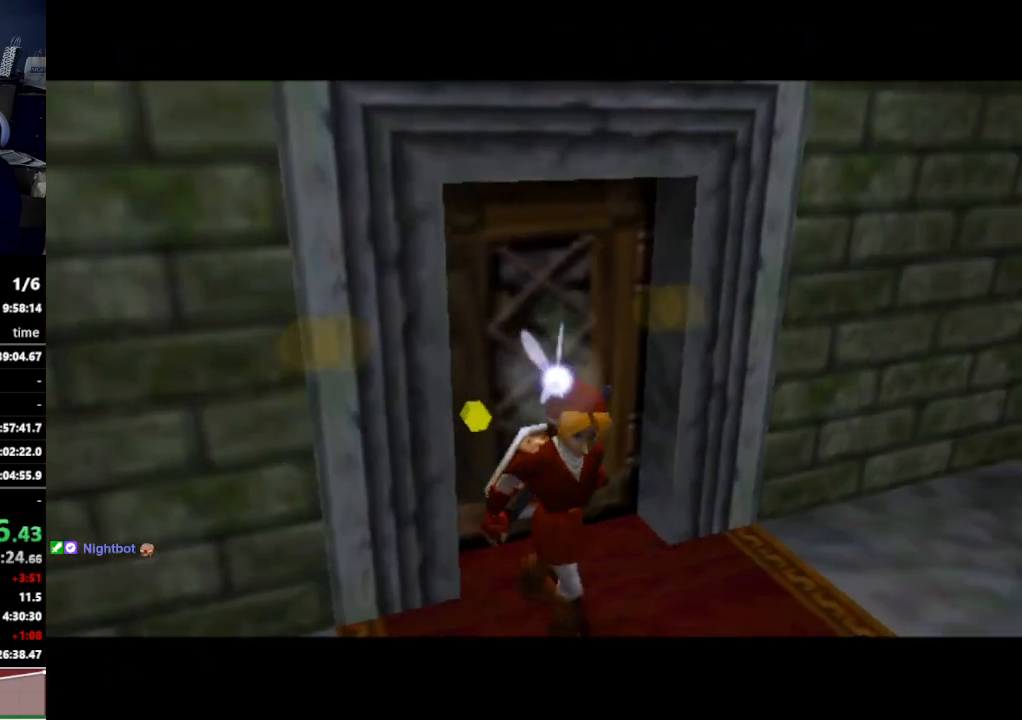
{"buttons": [], "left_stick": "up", "right_stick": "center", "events": [[467, "left_stick", "up"]]}
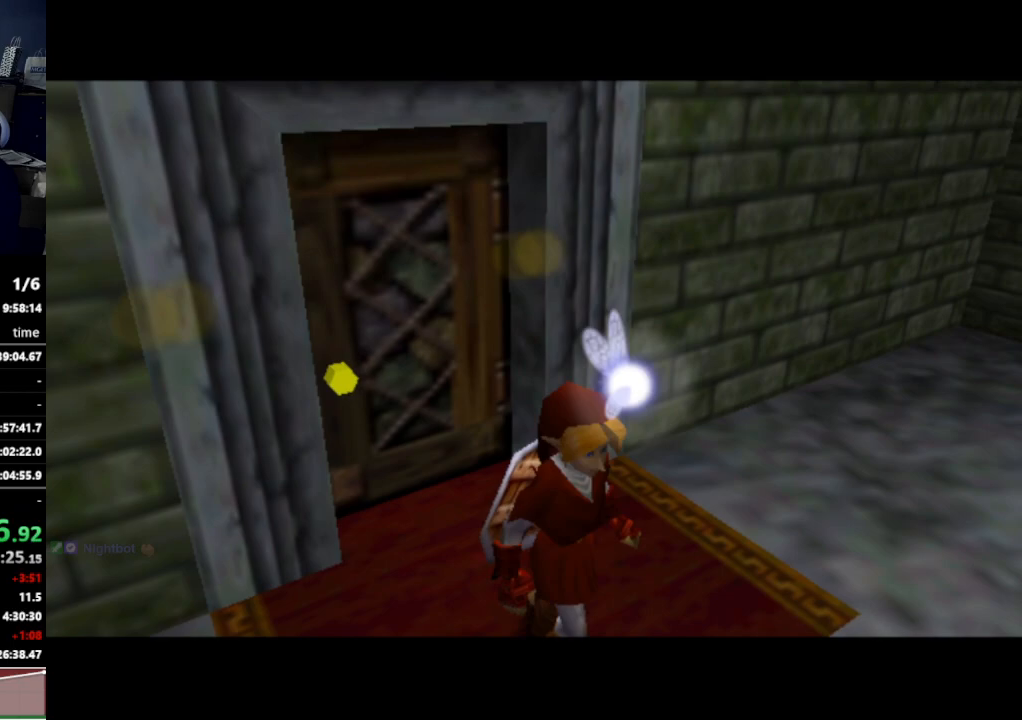
{"buttons": [], "left_stick": "up", "right_stick": "center", "events": []}
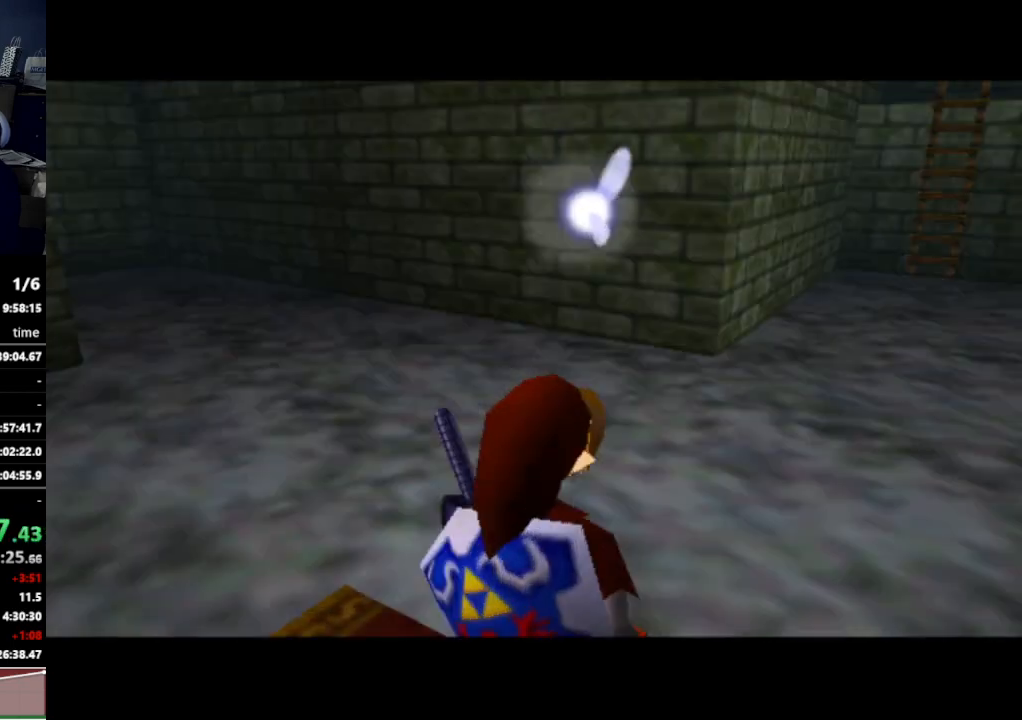
{"buttons": ["A"], "left_stick": "up", "right_stick": "center", "events": [[300, "A", "down"], [400, "A", "up"], [467, "A", "down"]]}
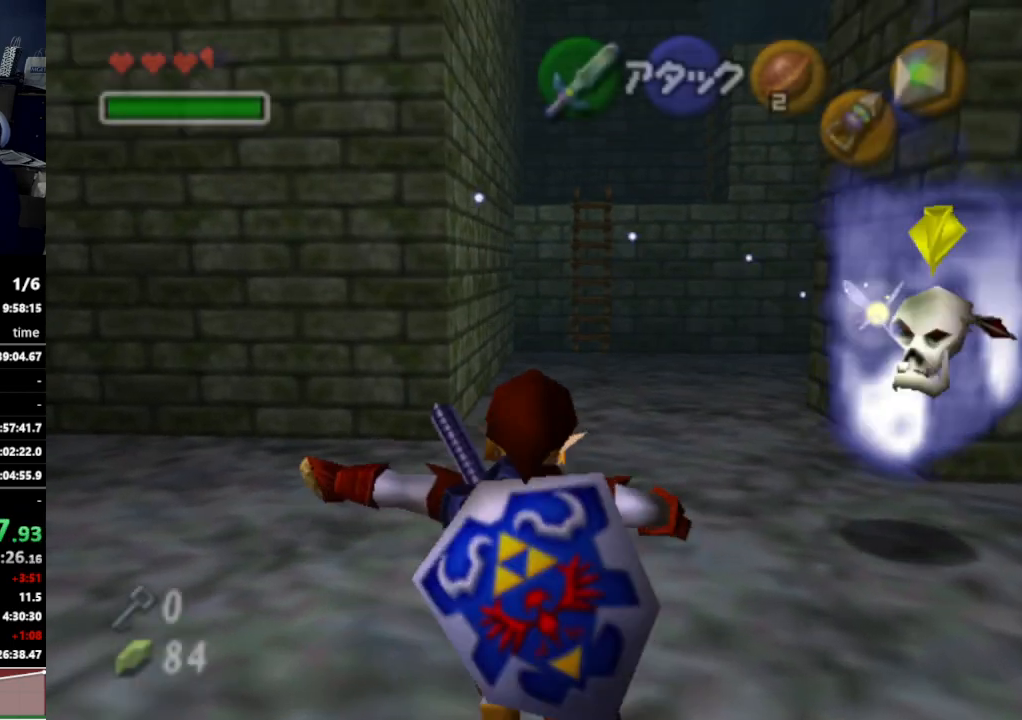
{"buttons": [], "left_stick": "up", "right_stick": "center", "events": [[67, "A", "up"]]}
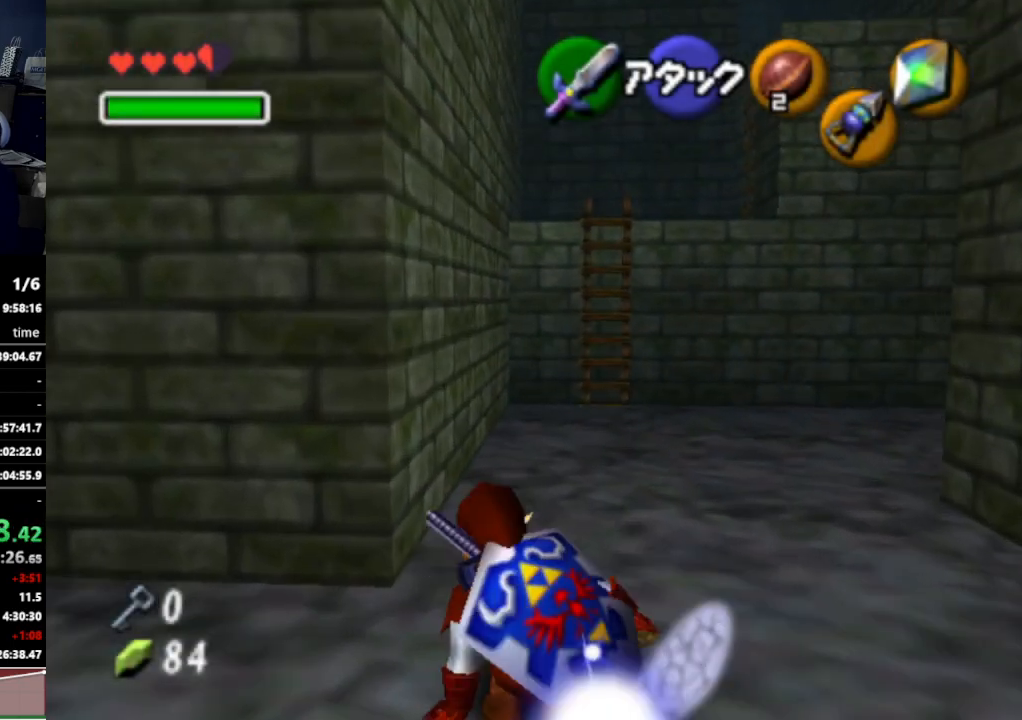
{"buttons": [], "left_stick": "up", "right_stick": "center", "events": [[67, "A", "down"], [167, "A", "up"]]}
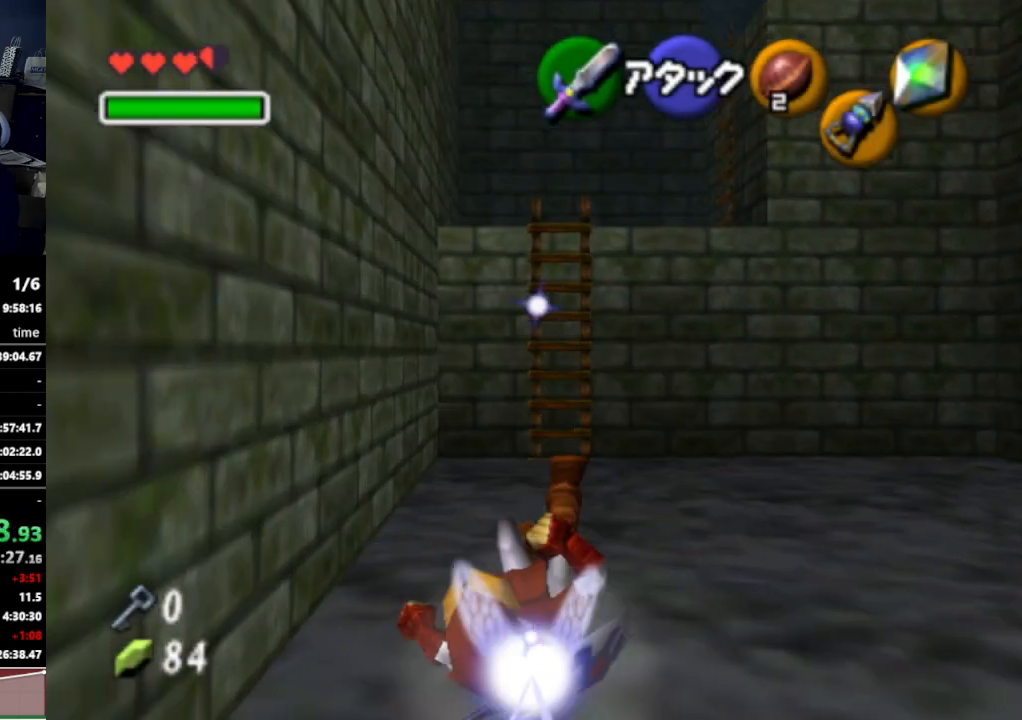
{"buttons": [], "left_stick": "up", "right_stick": "center", "events": [[233, "A", "down"], [333, "A", "up"]]}
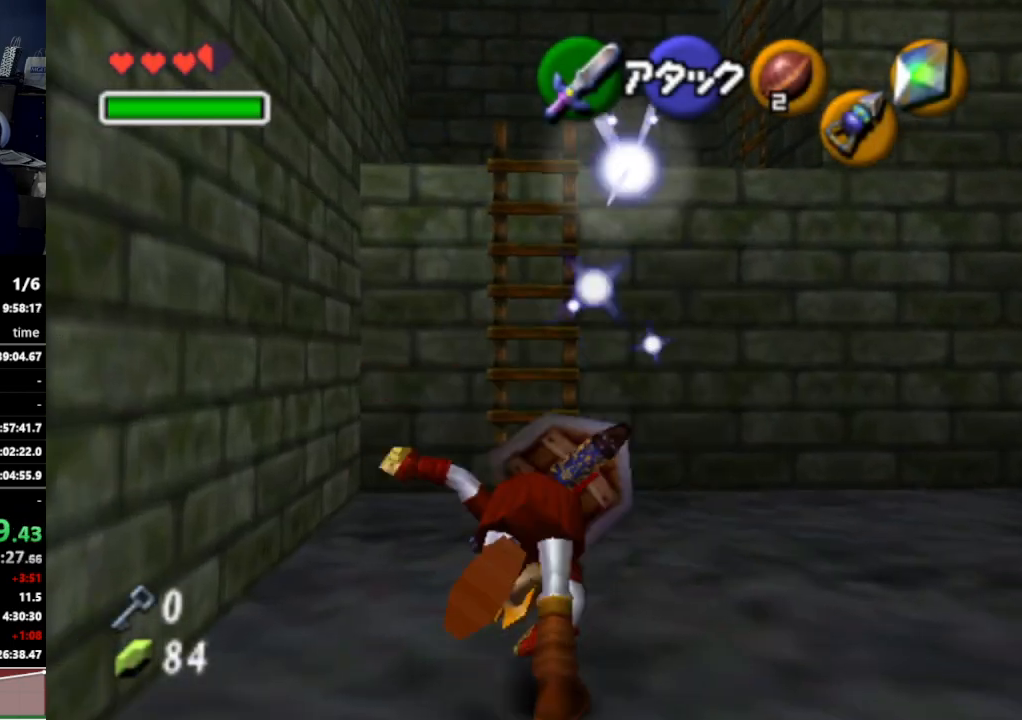
{"buttons": [], "left_stick": "up", "right_stick": "center", "events": []}